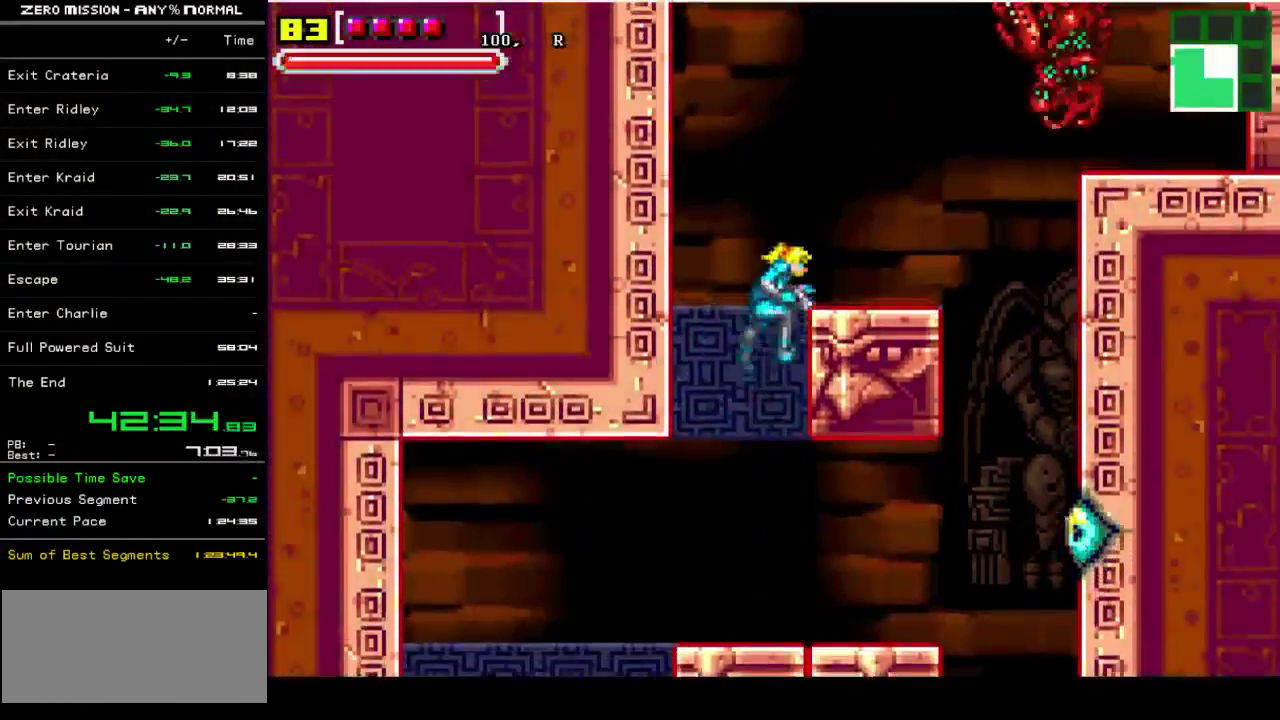
Gameplay with a controller (Nintendo layout); each line is a JSON object with the inputs held at the frame after it. "events" lists button and stick changes between this image and that frame as [ms after this image, input, new state], when the widget could be followed in between. Not read: L3 R3.
{"buttons": ["DPAD_RIGHT"], "events": [[200, "L1", "down"], [200, "Y", "down"], [300, "Y", "up"], [500, "L1", "up"]]}
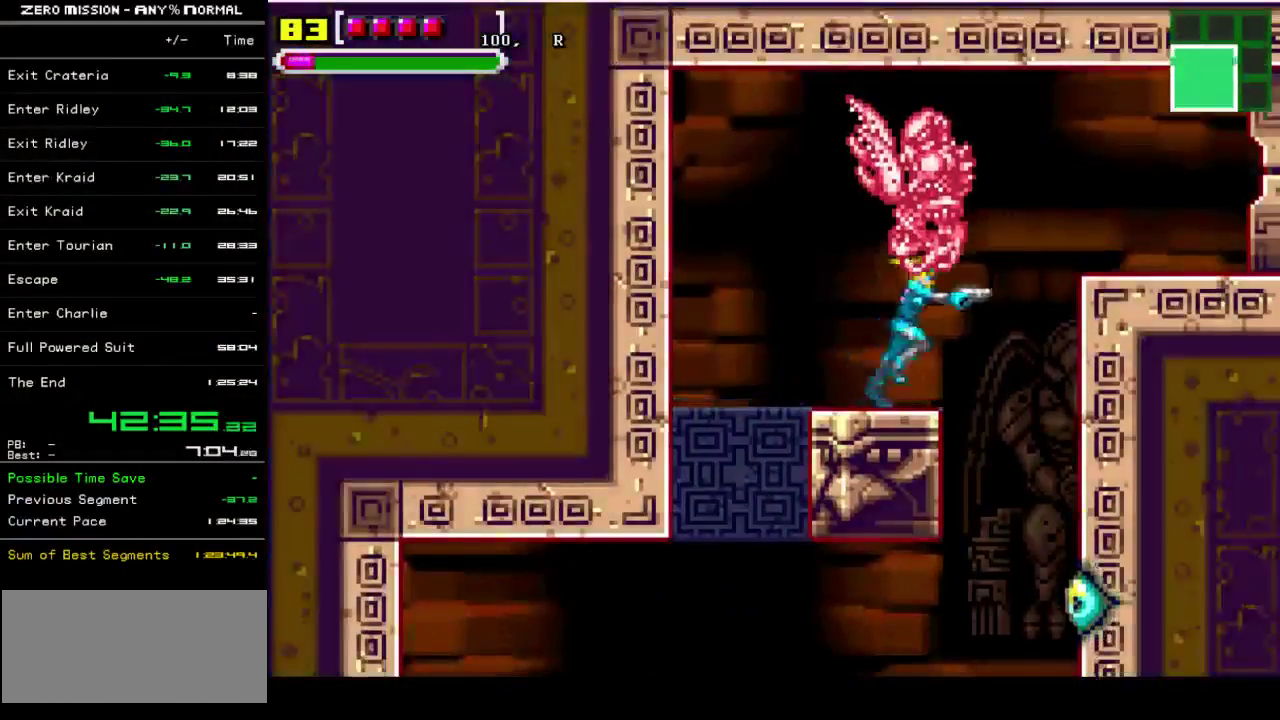
{"buttons": ["B", "DPAD_RIGHT"], "events": [[100, "B", "down"], [333, "B", "up"], [467, "B", "down"]]}
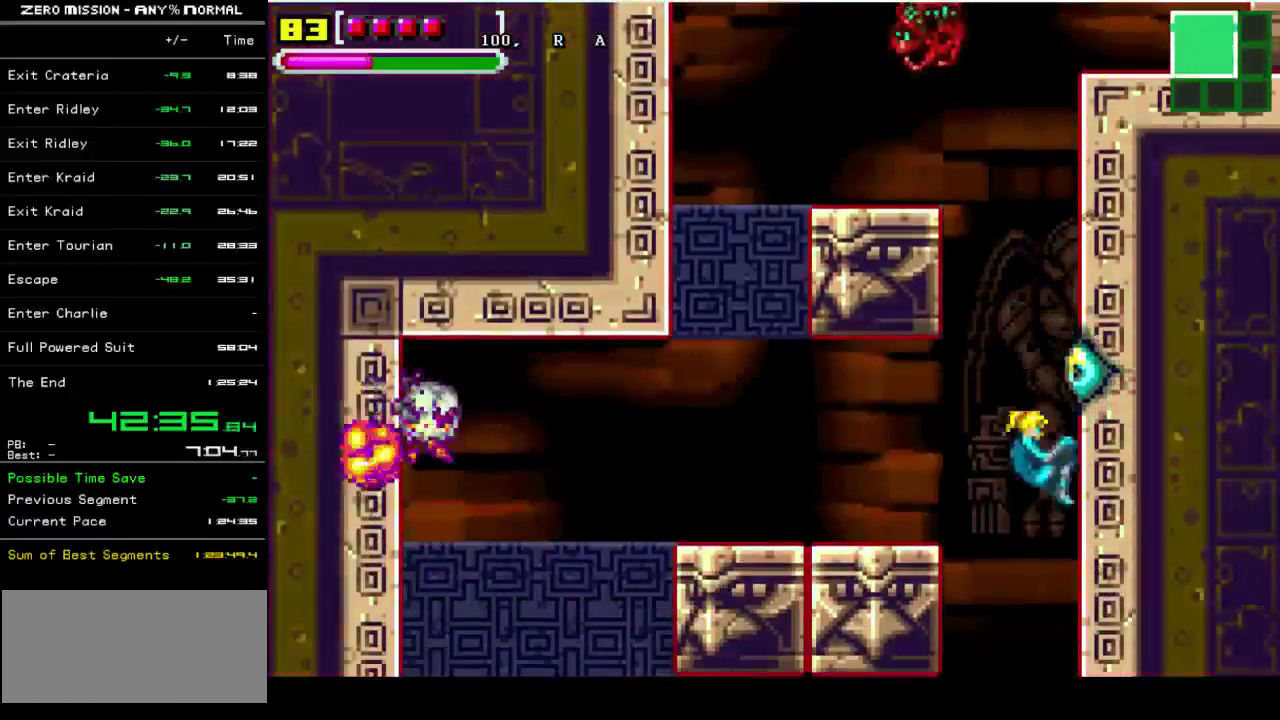
{"buttons": [], "events": [[233, "DPAD_RIGHT", "up"], [300, "B", "up"]]}
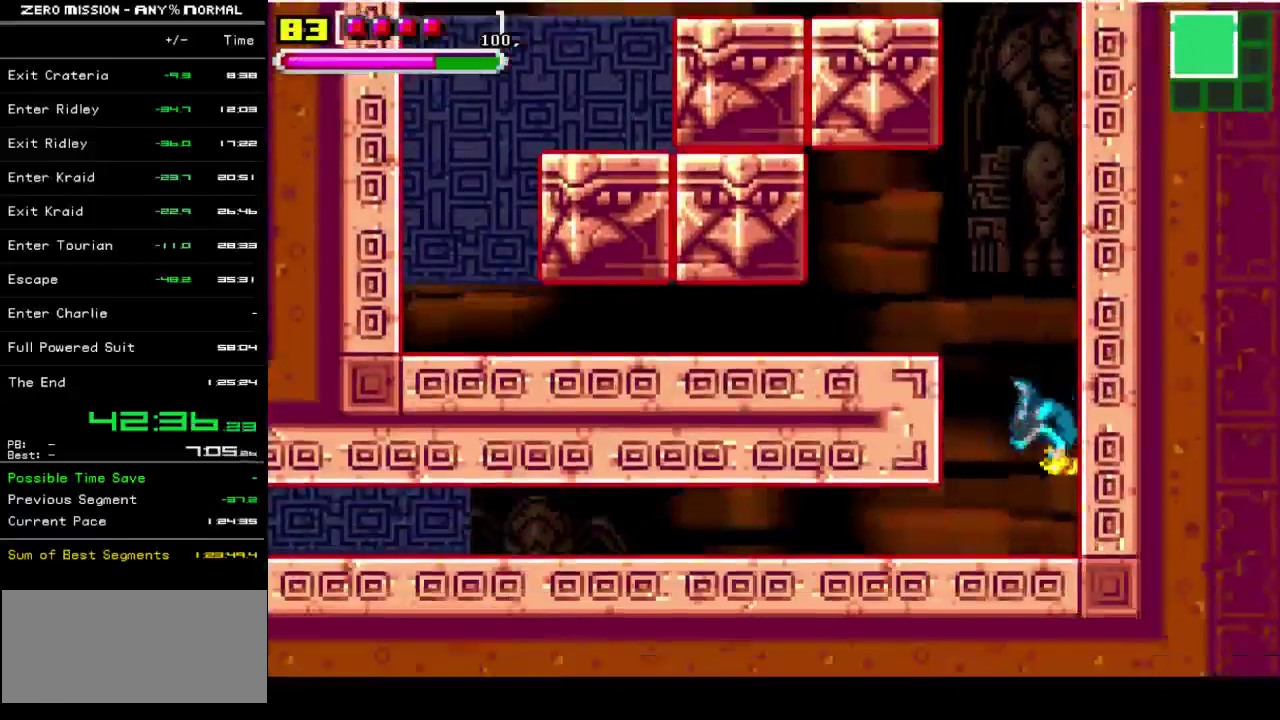
{"buttons": ["DPAD_RIGHT"], "events": [[100, "DPAD_LEFT", "down"], [167, "B", "down"], [400, "B", "up"], [467, "DPAD_LEFT", "up"], [500, "DPAD_RIGHT", "down"]]}
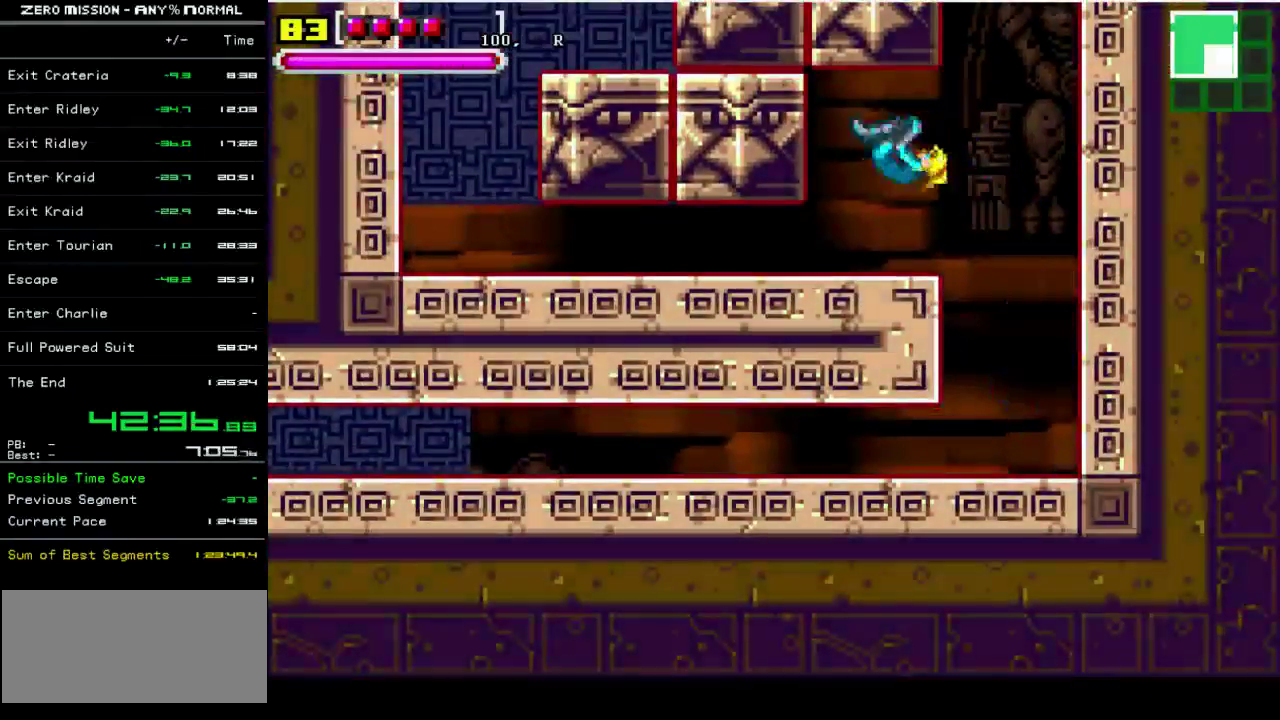
{"buttons": ["B", "DPAD_RIGHT"], "events": [[217, "B", "down"]]}
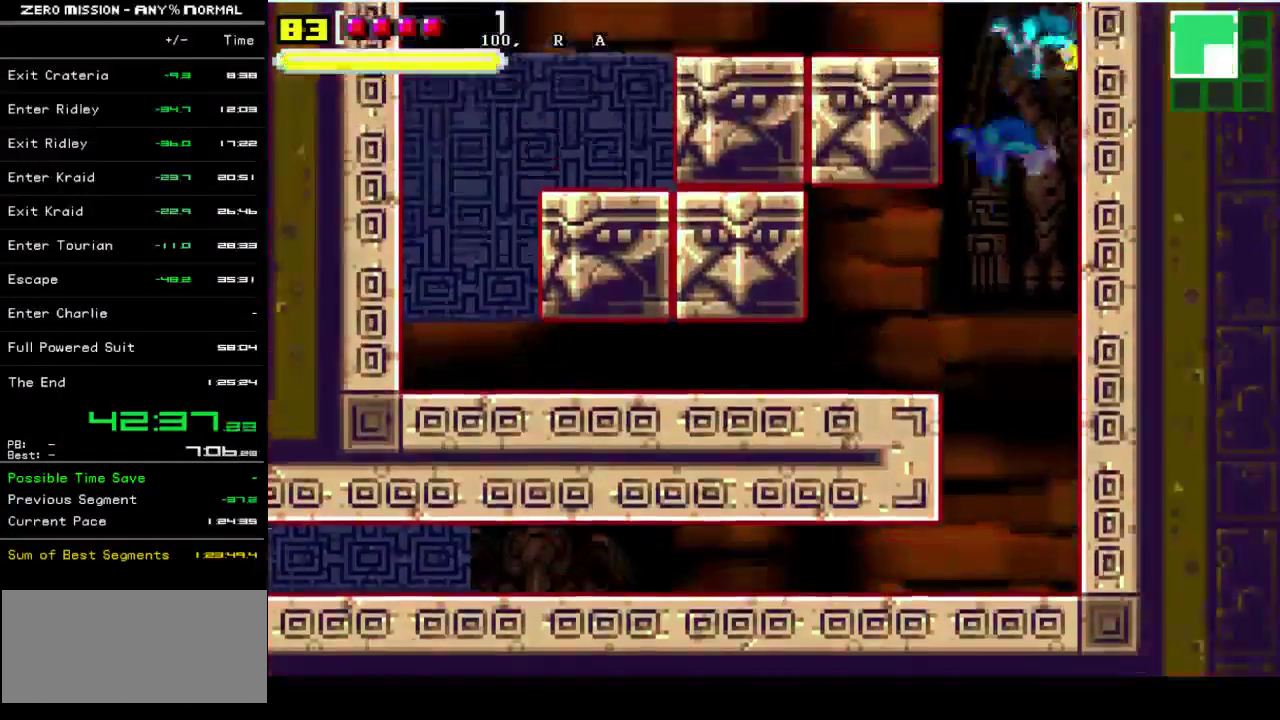
{"buttons": ["DPAD_LEFT"], "events": [[50, "B", "up"], [50, "DPAD_RIGHT", "up"], [83, "DPAD_LEFT", "down"], [150, "B", "down"], [417, "B", "up"]]}
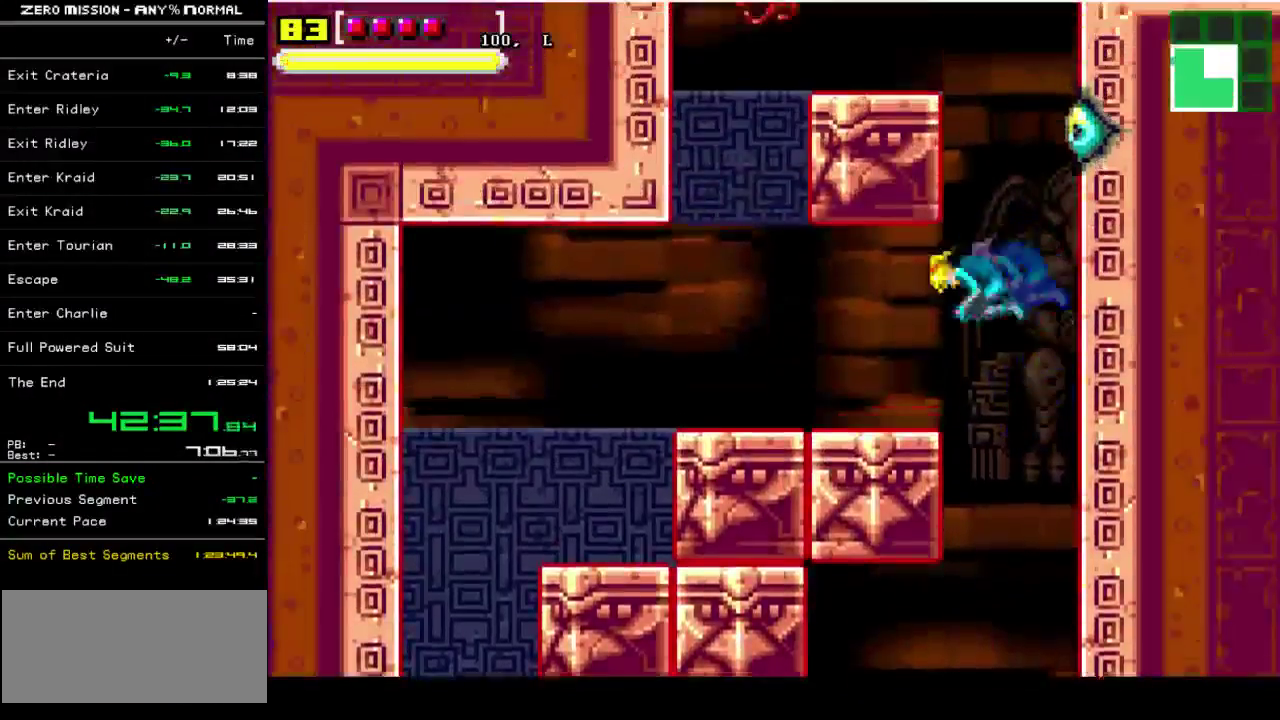
{"buttons": ["B", "DPAD_RIGHT"], "events": [[350, "B", "down"], [383, "DPAD_LEFT", "up"], [450, "DPAD_RIGHT", "down"]]}
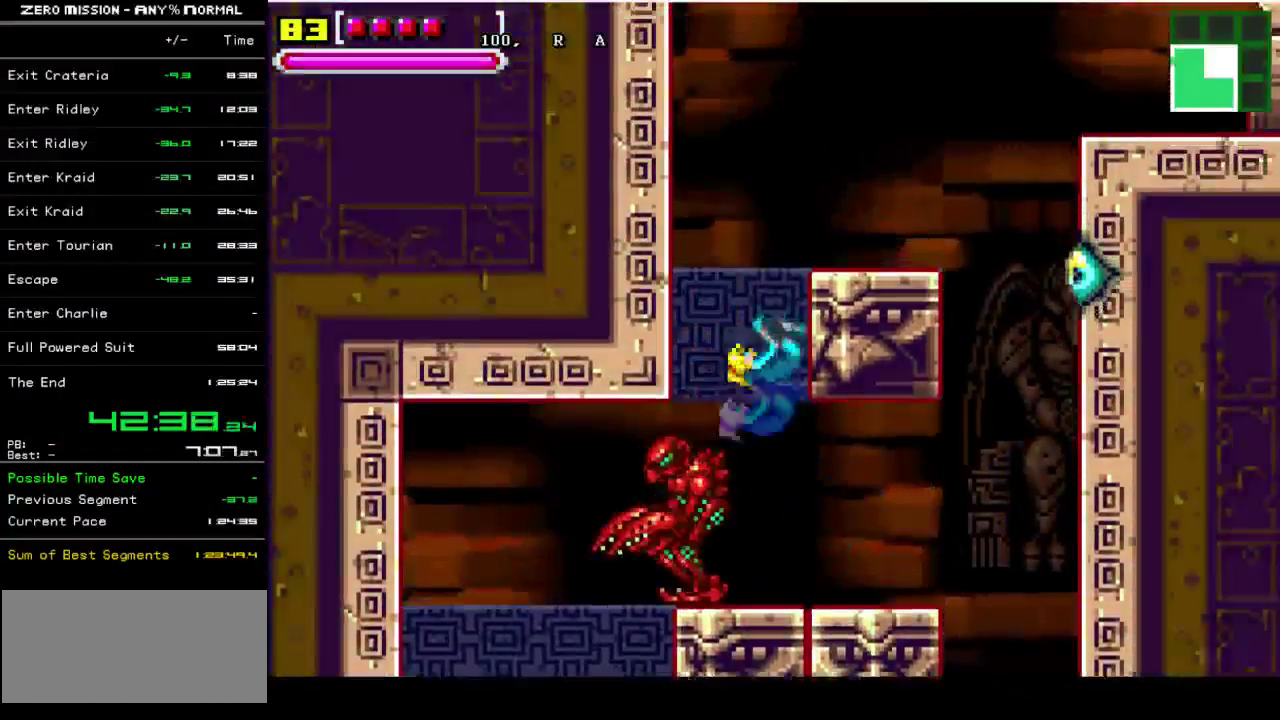
{"buttons": ["B", "DPAD_RIGHT"], "events": [[217, "B", "up"], [417, "B", "down"]]}
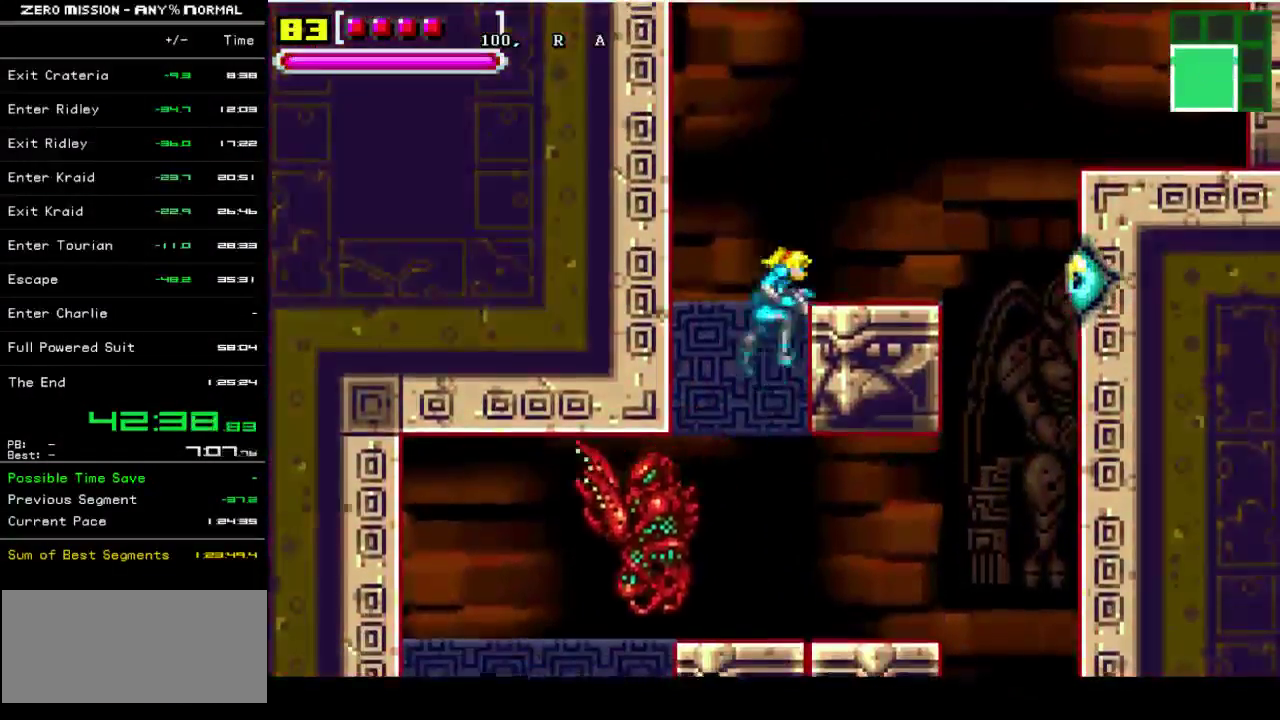
{"buttons": ["DPAD_RIGHT"], "events": [[50, "B", "up"]]}
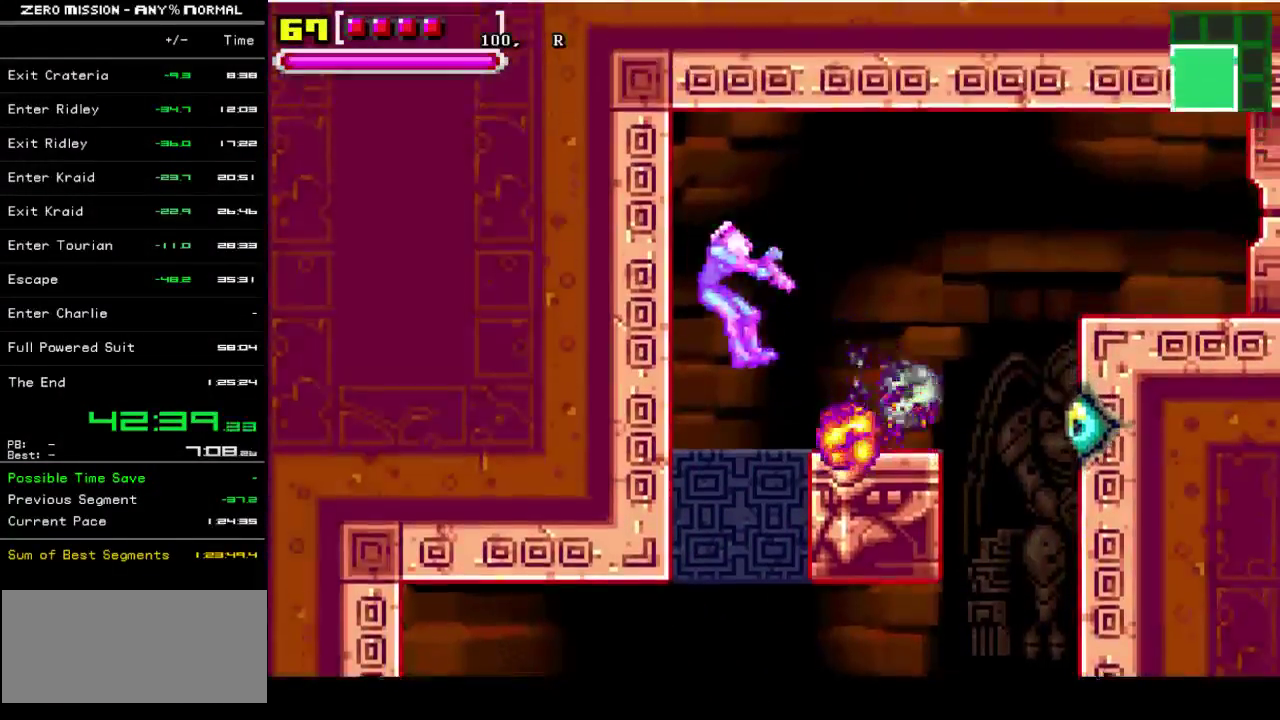
{"buttons": ["DPAD_RIGHT"], "events": []}
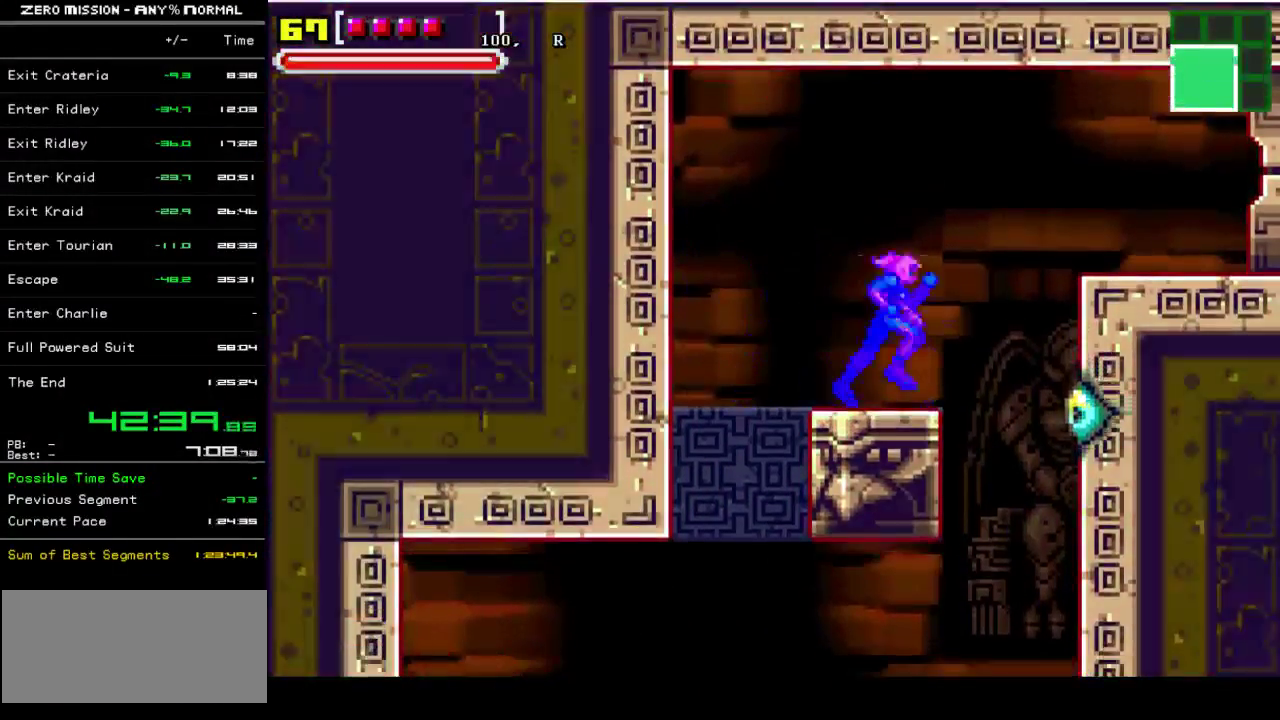
{"buttons": ["DPAD_RIGHT"], "events": [[50, "B", "down"], [250, "B", "up"]]}
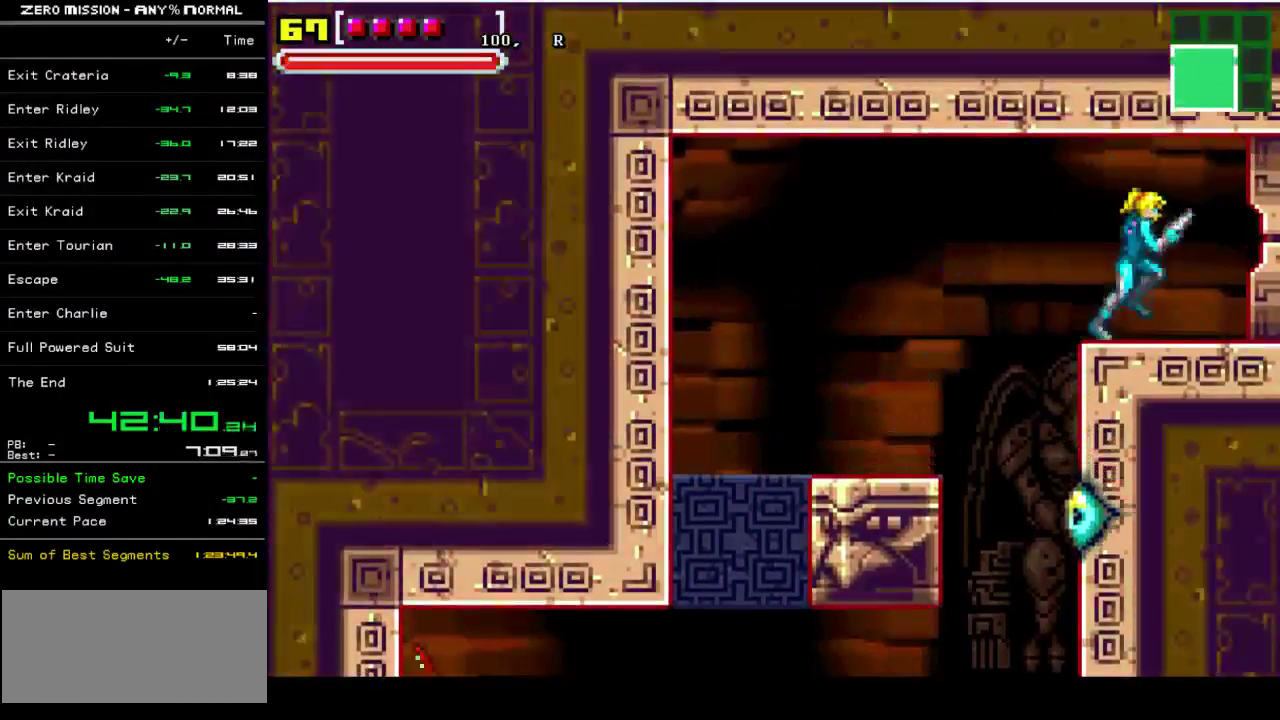
{"buttons": ["DPAD_RIGHT"], "events": [[317, "DPAD_RIGHT", "up"], [483, "DPAD_RIGHT", "down"]]}
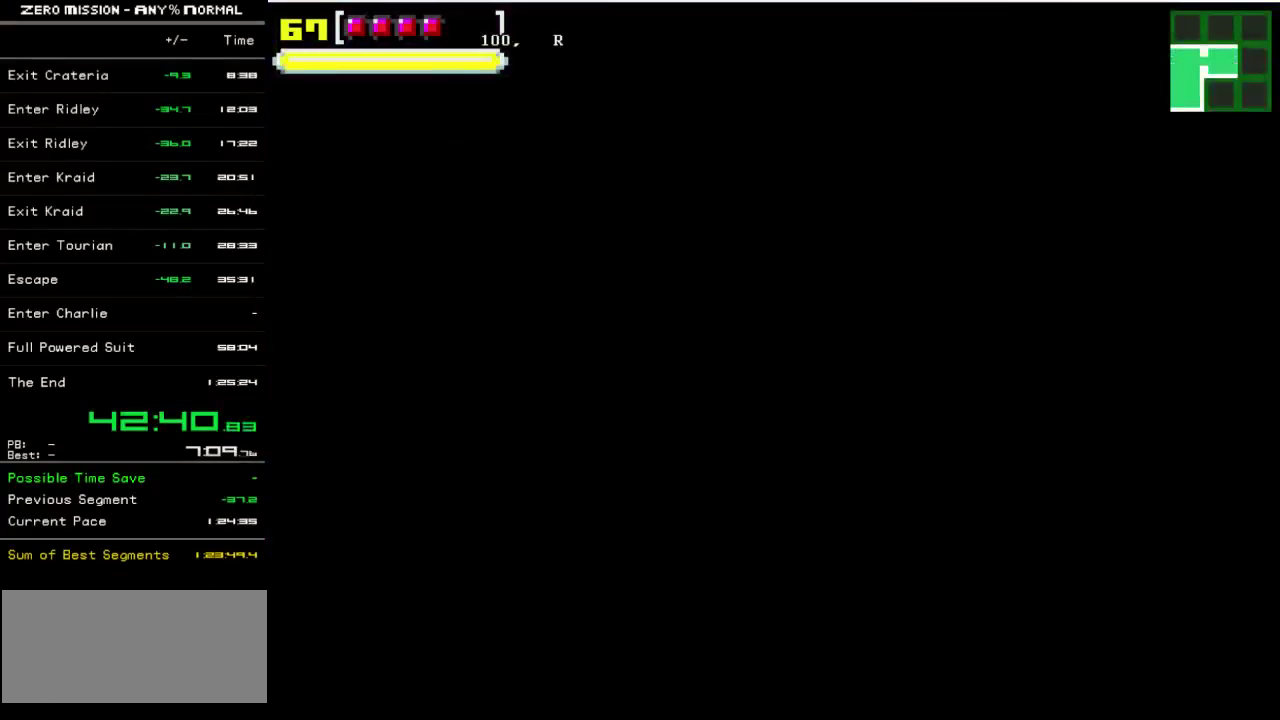
{"buttons": ["DPAD_RIGHT"], "events": []}
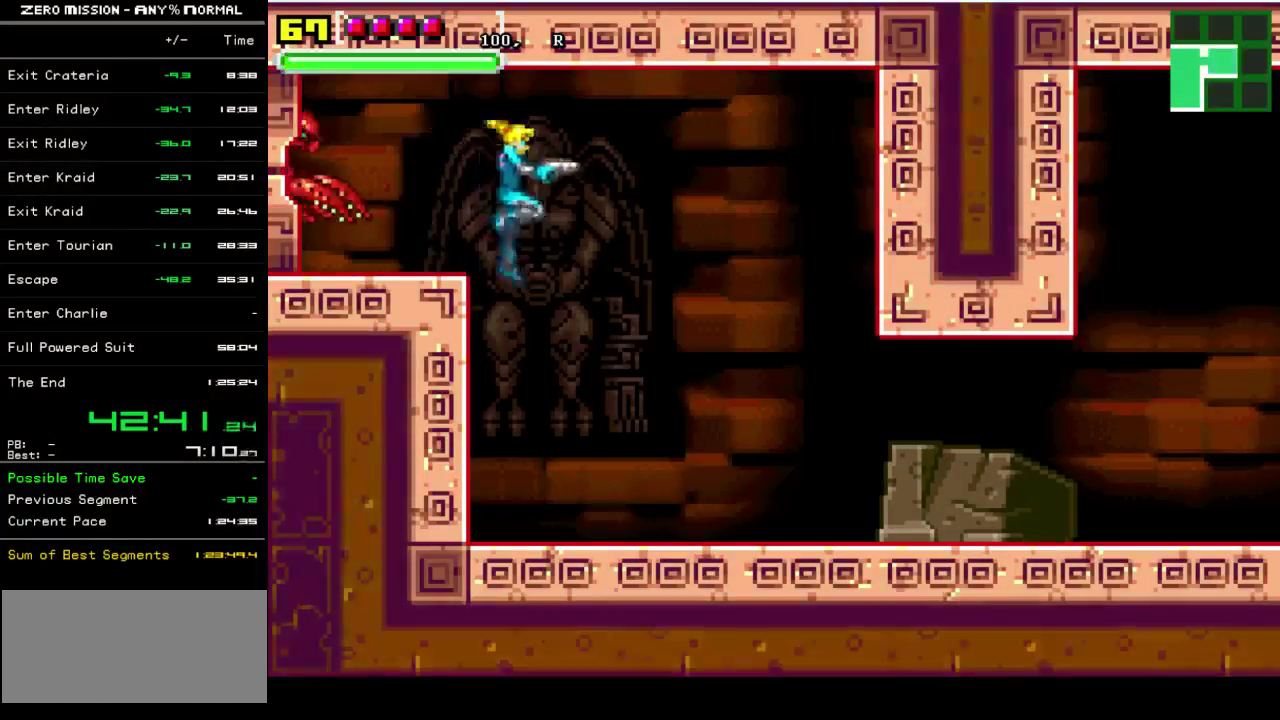
{"buttons": ["L1", "DPAD_RIGHT"], "events": [[433, "L1", "down"]]}
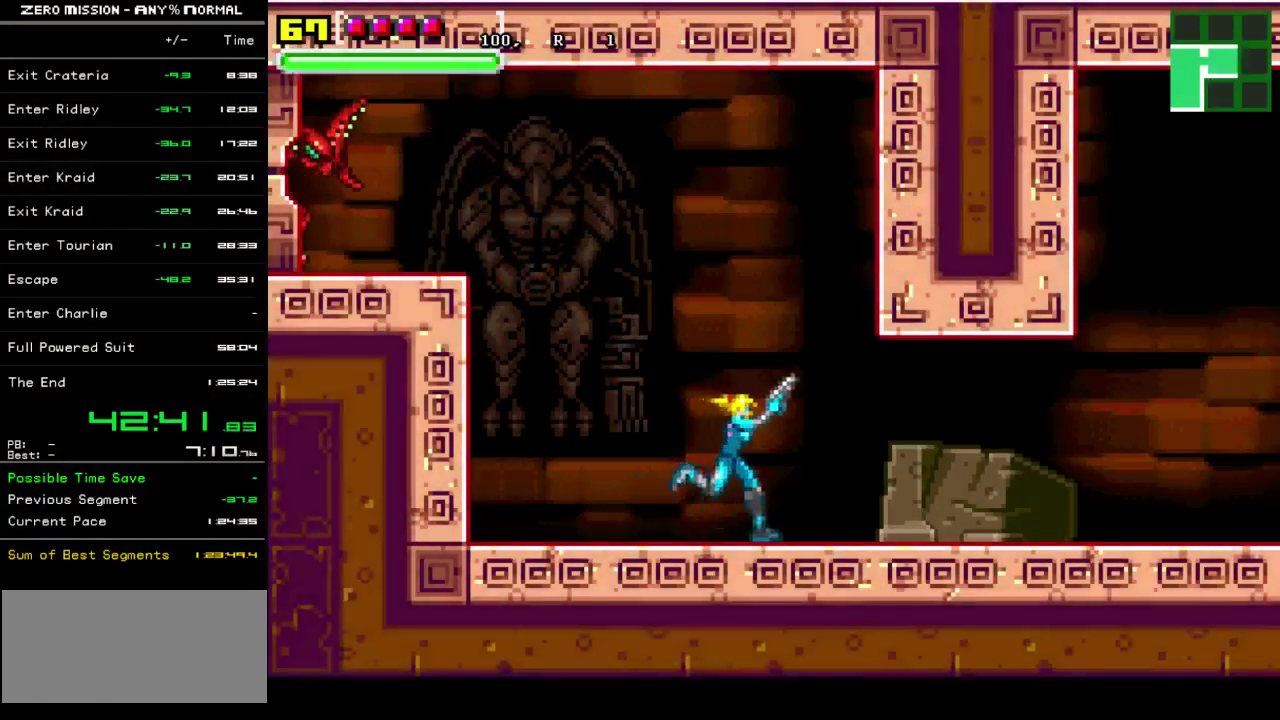
{"buttons": ["L1", "DPAD_RIGHT"], "events": []}
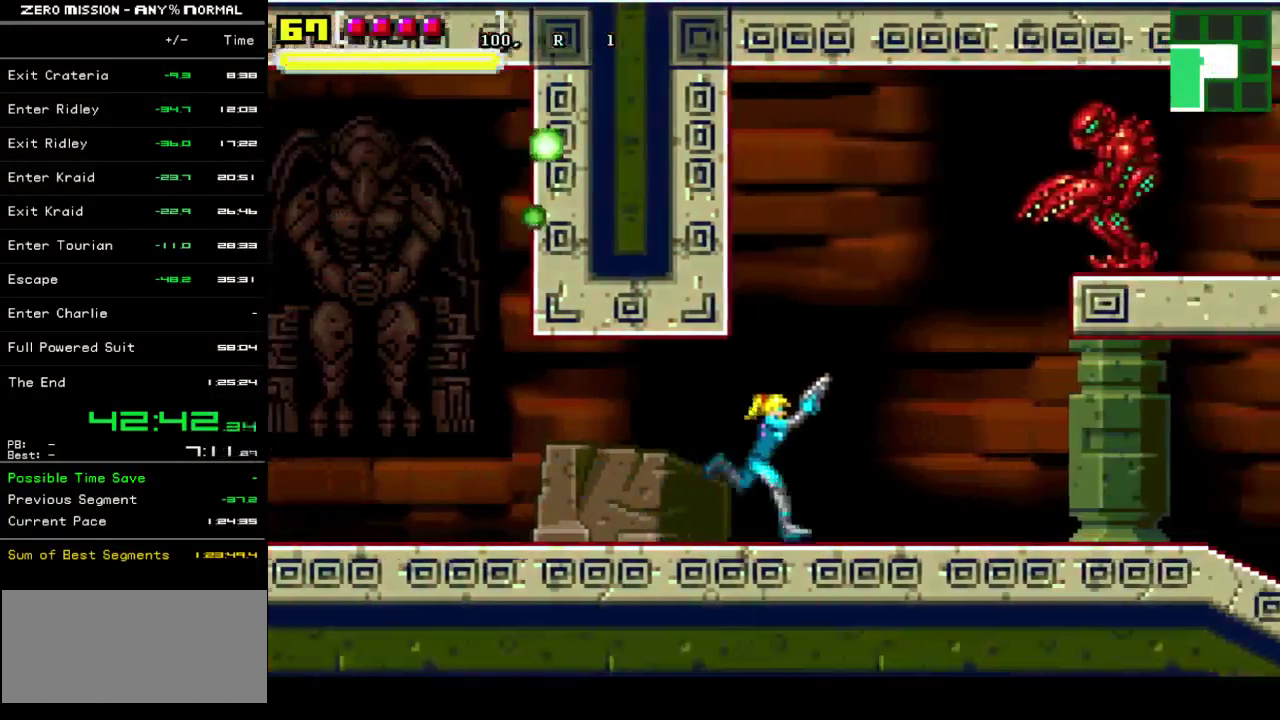
{"buttons": ["L1", "DPAD_RIGHT"], "events": []}
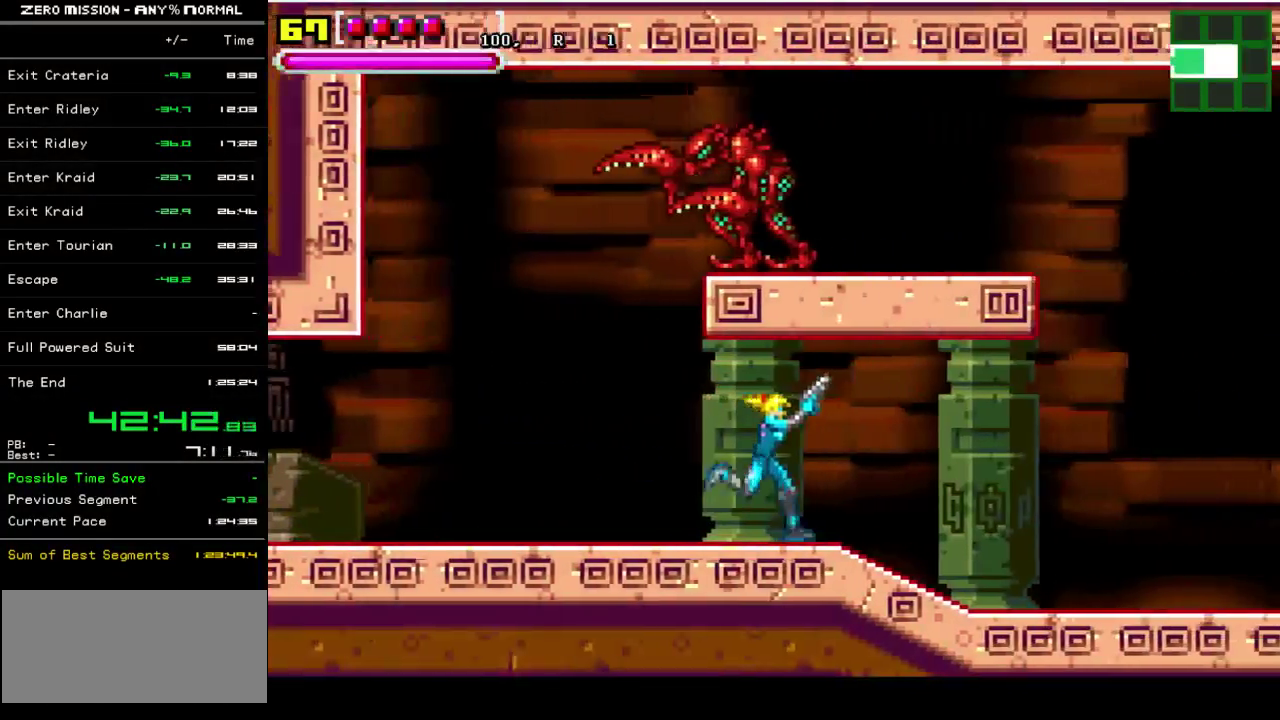
{"buttons": ["Y", "L1", "DPAD_RIGHT"], "events": [[483, "Y", "down"]]}
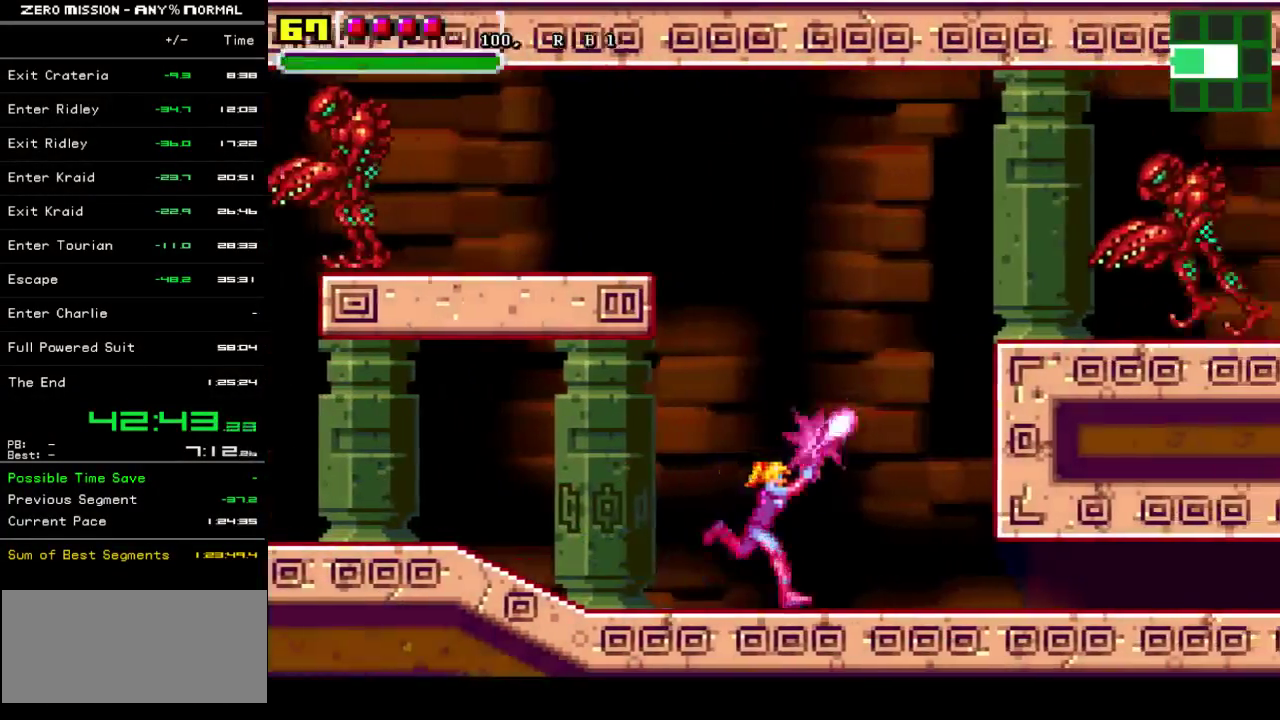
{"buttons": ["DPAD_RIGHT"], "events": [[17, "B", "down"], [83, "Y", "up"], [233, "L1", "up"], [500, "B", "up"]]}
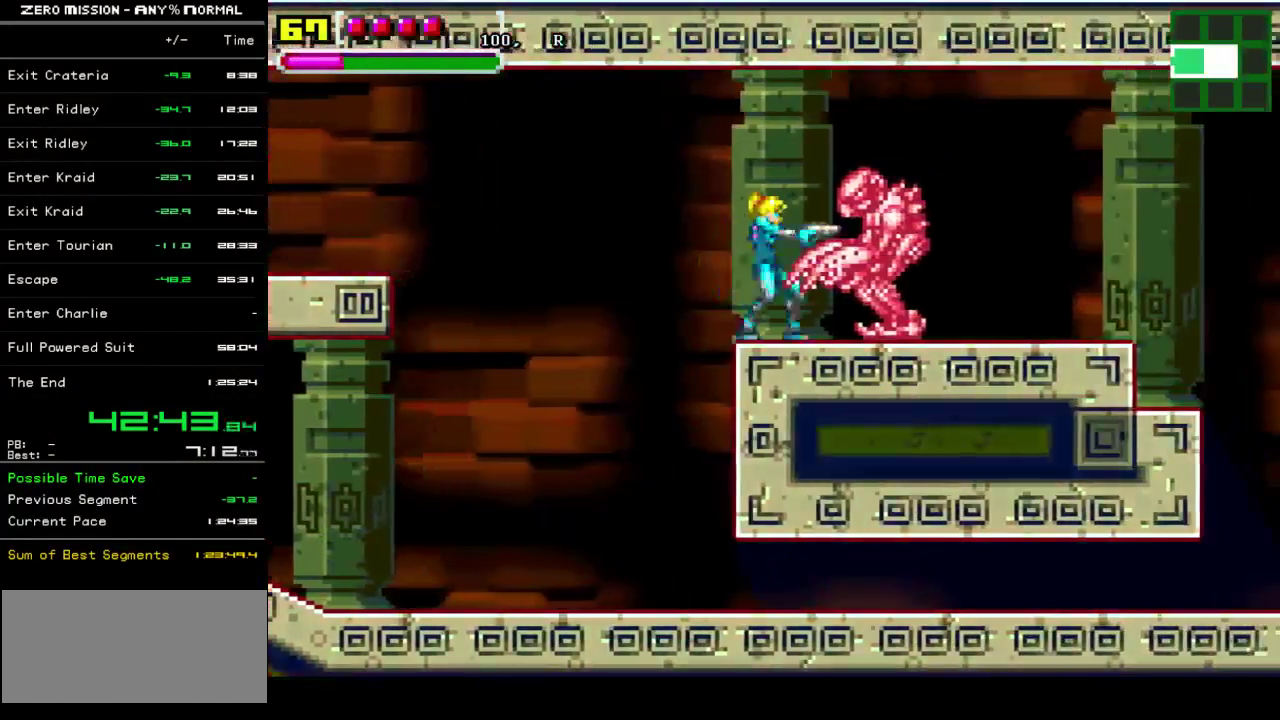
{"buttons": ["DPAD_RIGHT"], "events": []}
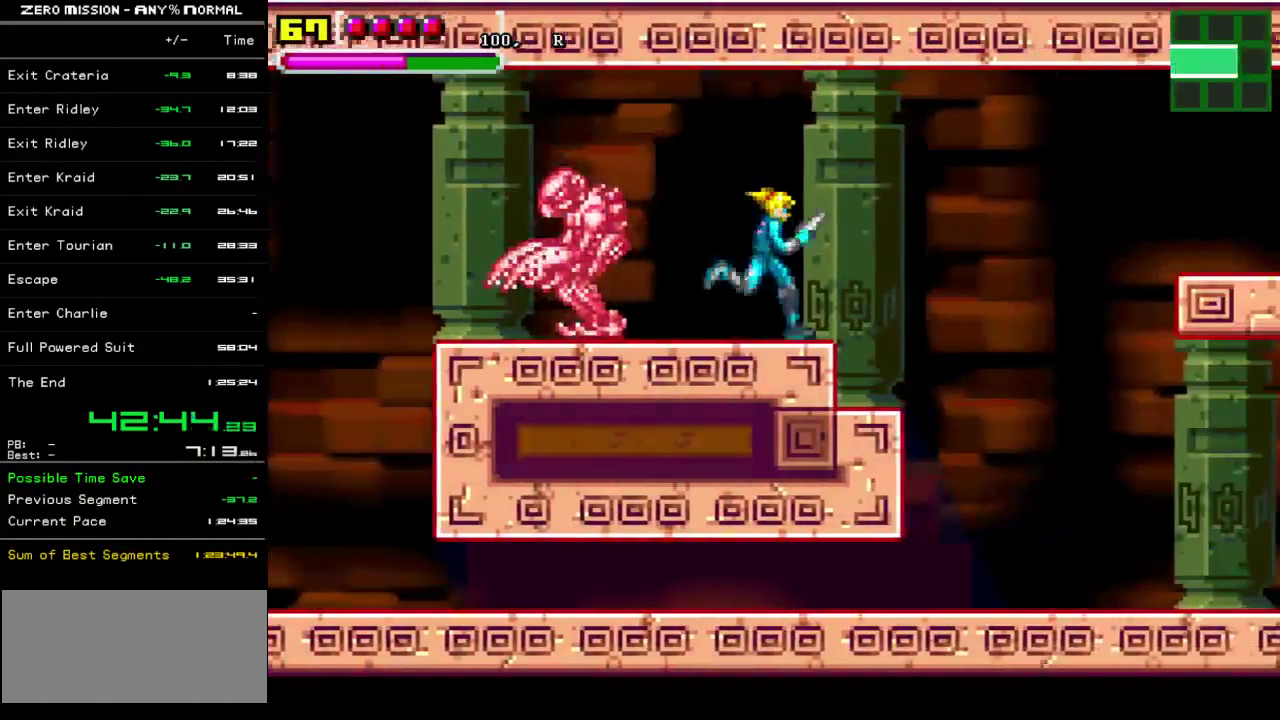
{"buttons": ["DPAD_RIGHT"], "events": []}
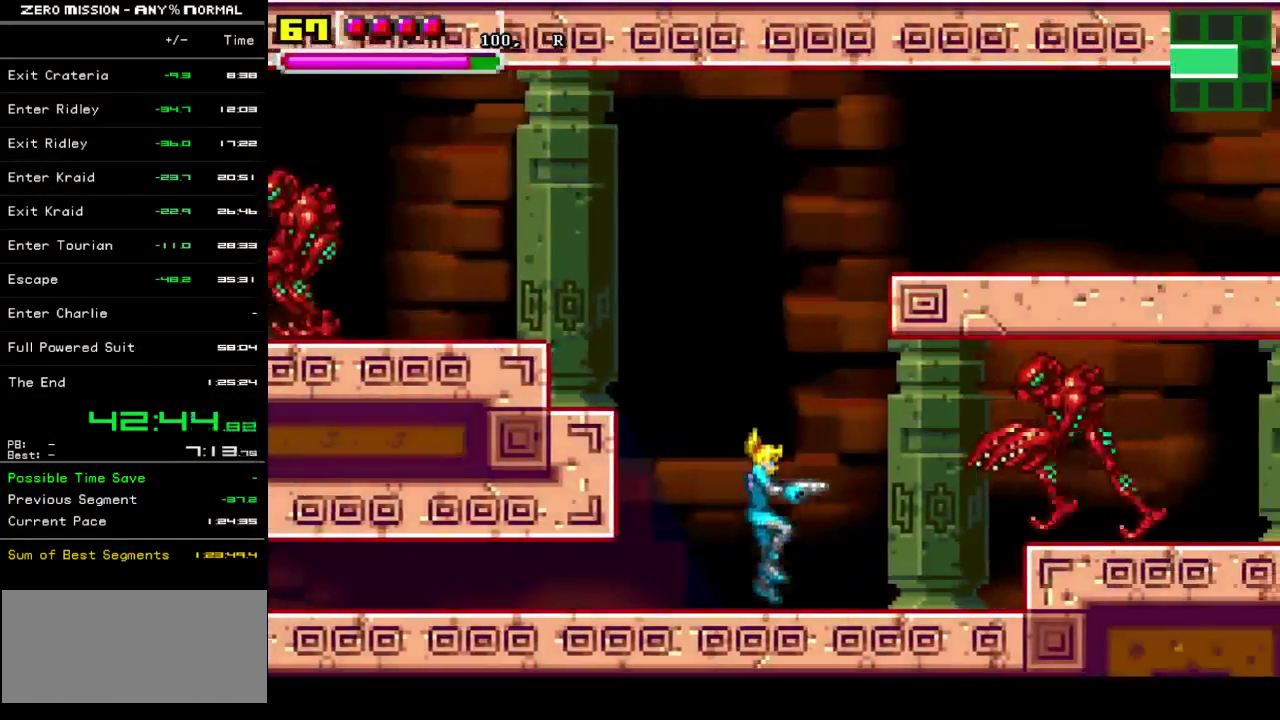
{"buttons": ["B", "DPAD_RIGHT"], "events": [[200, "Y", "down"], [333, "Y", "up"], [467, "B", "down"]]}
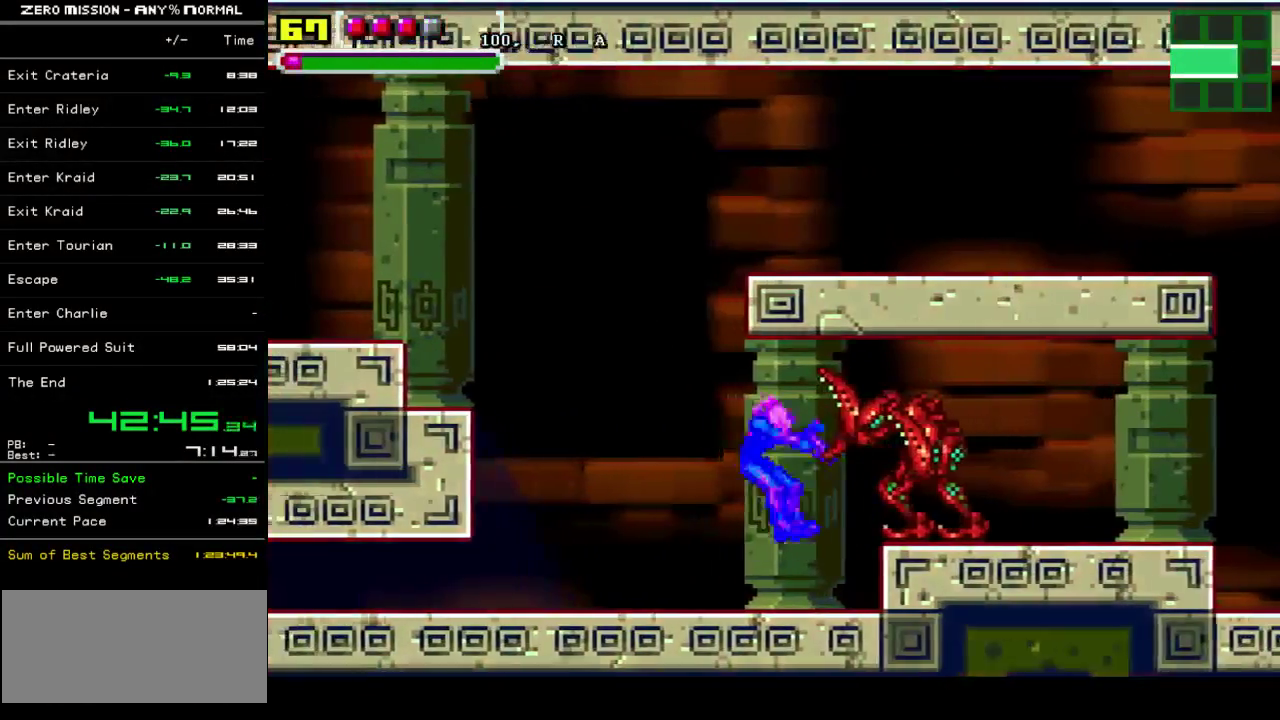
{"buttons": ["B", "DPAD_RIGHT"], "events": [[100, "B", "up"], [400, "B", "down"]]}
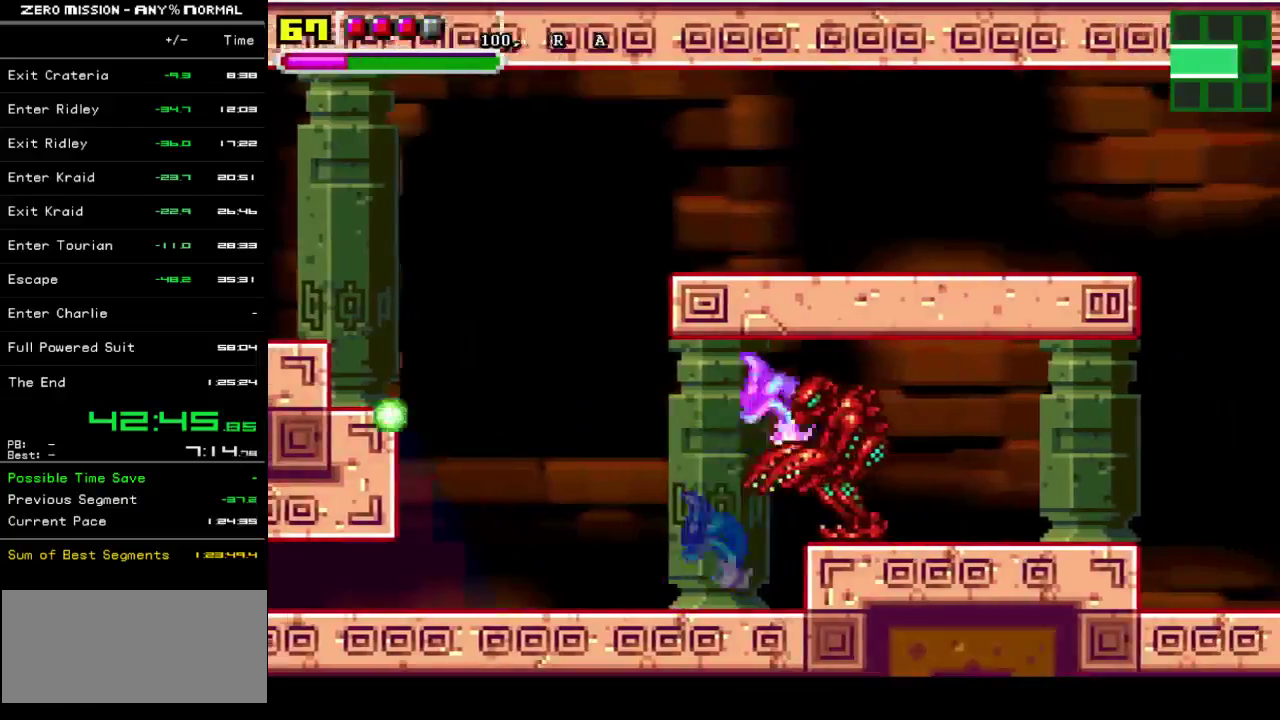
{"buttons": ["DPAD_RIGHT"], "events": [[33, "B", "up"]]}
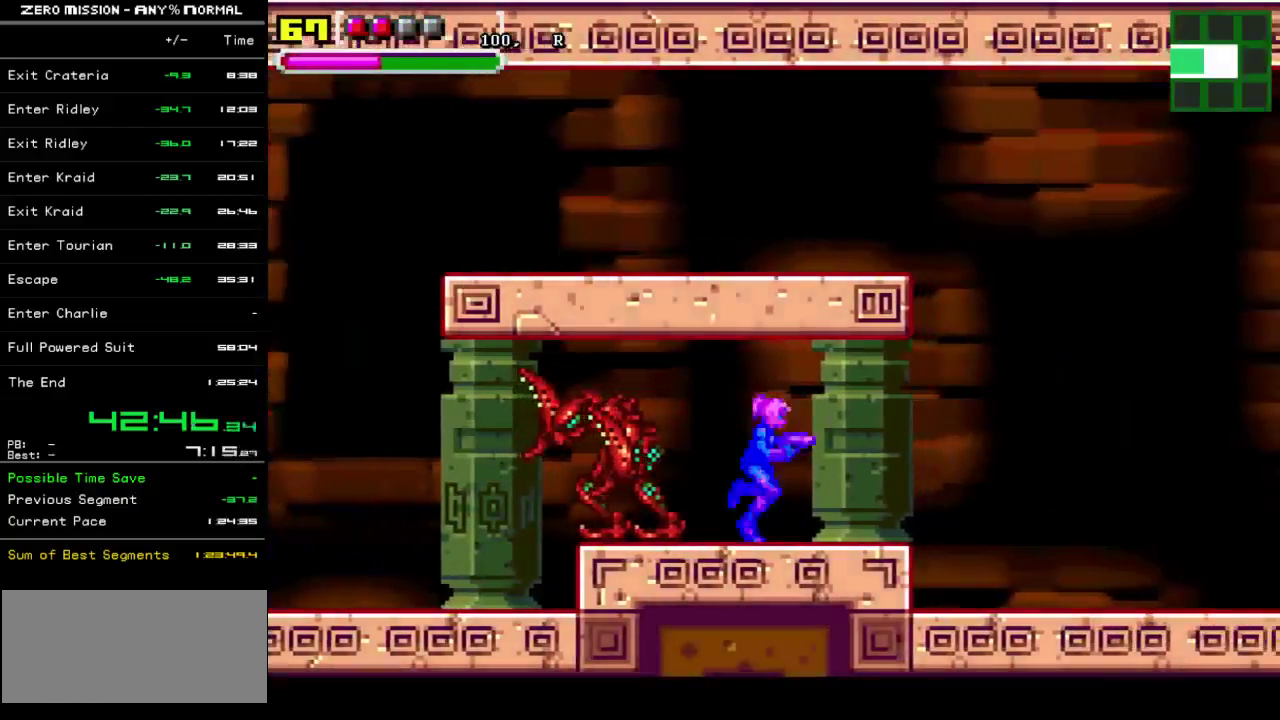
{"buttons": ["DPAD_RIGHT"], "events": []}
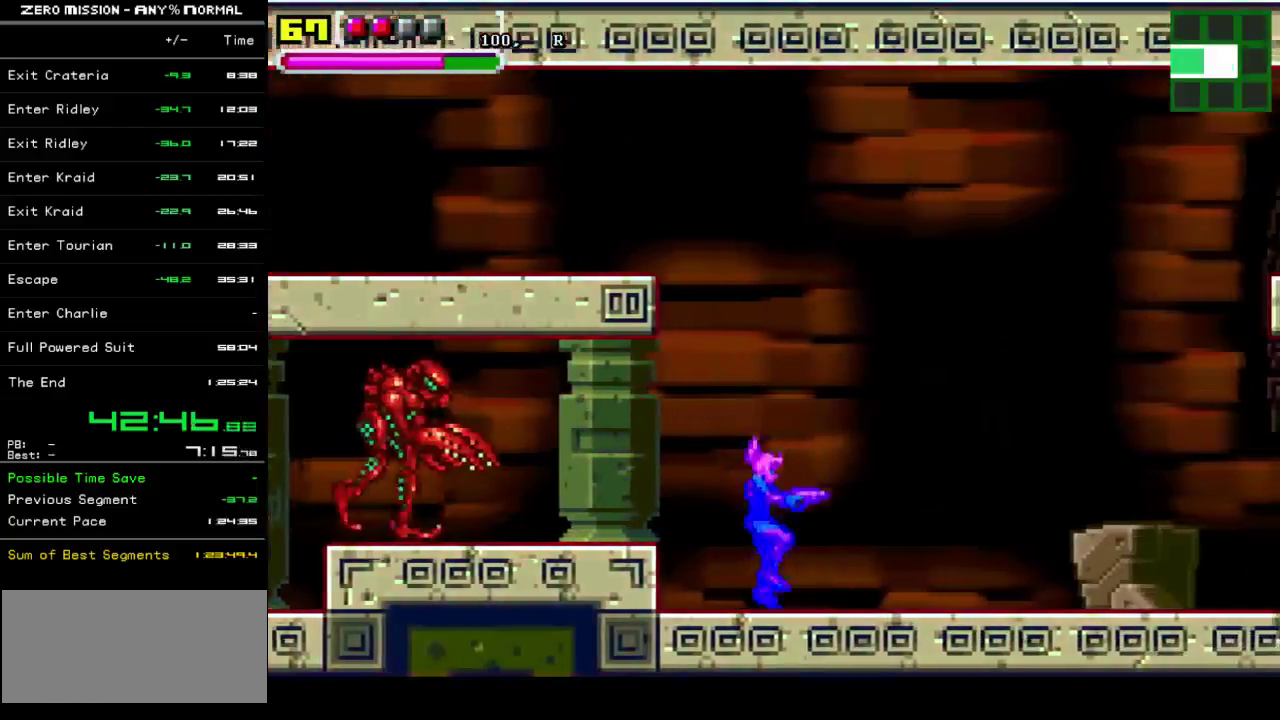
{"buttons": ["DPAD_RIGHT"], "events": []}
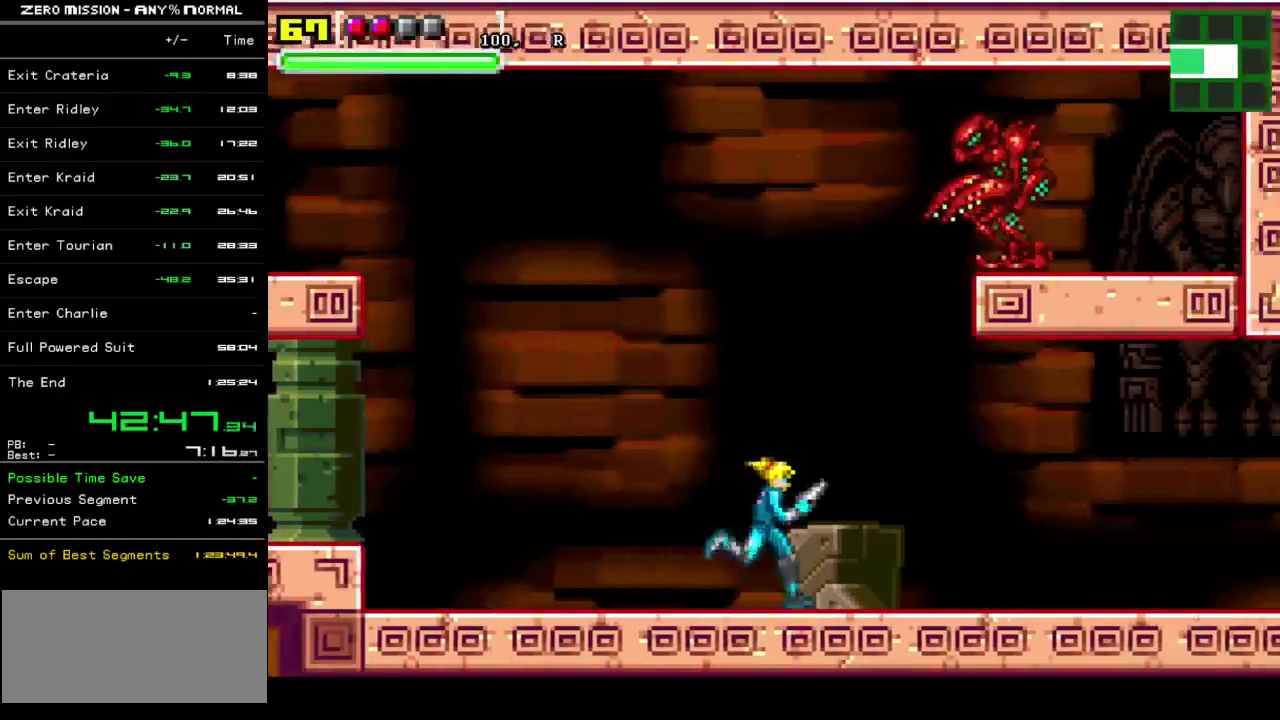
{"buttons": ["DPAD_RIGHT"], "events": []}
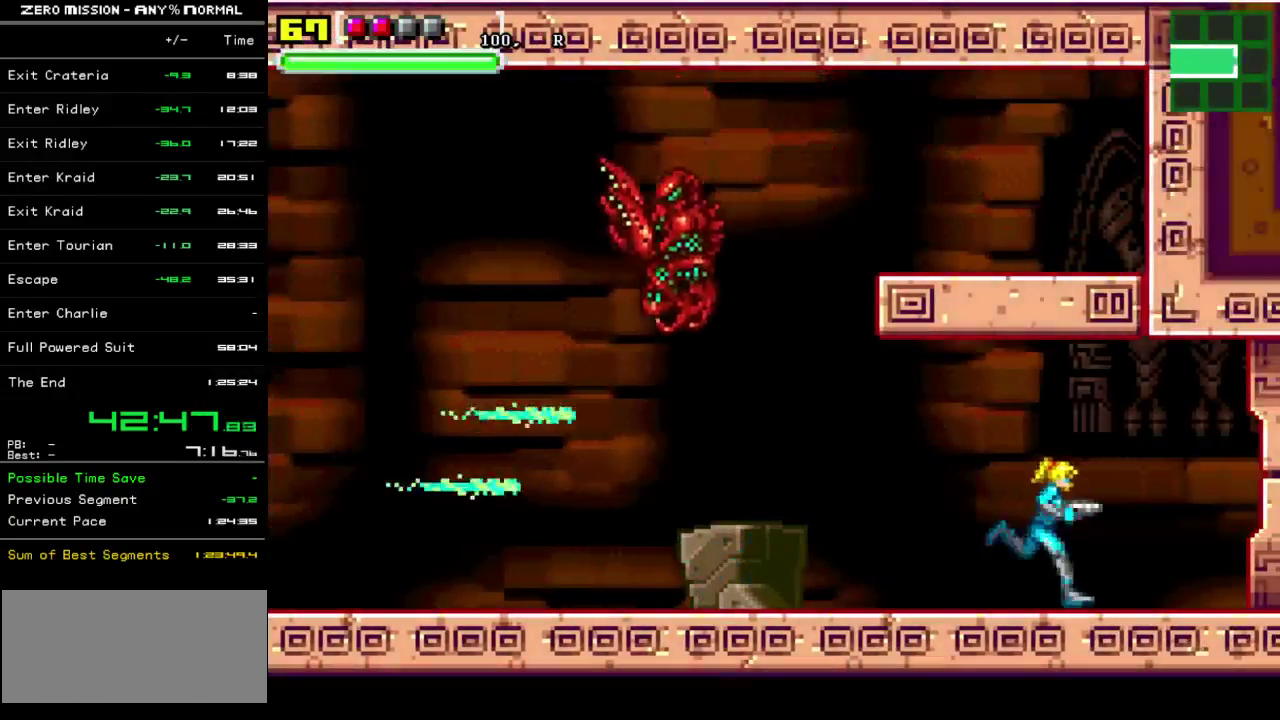
{"buttons": ["DPAD_RIGHT"], "events": []}
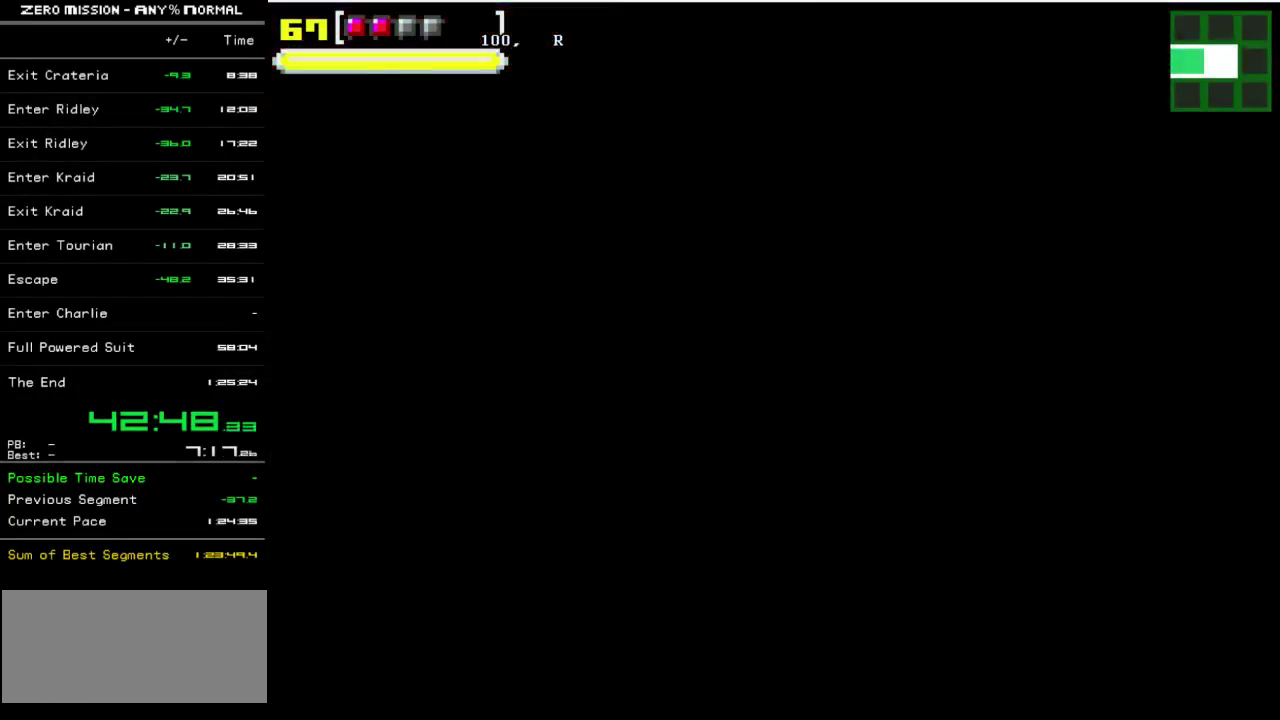
{"buttons": ["DPAD_RIGHT"], "events": []}
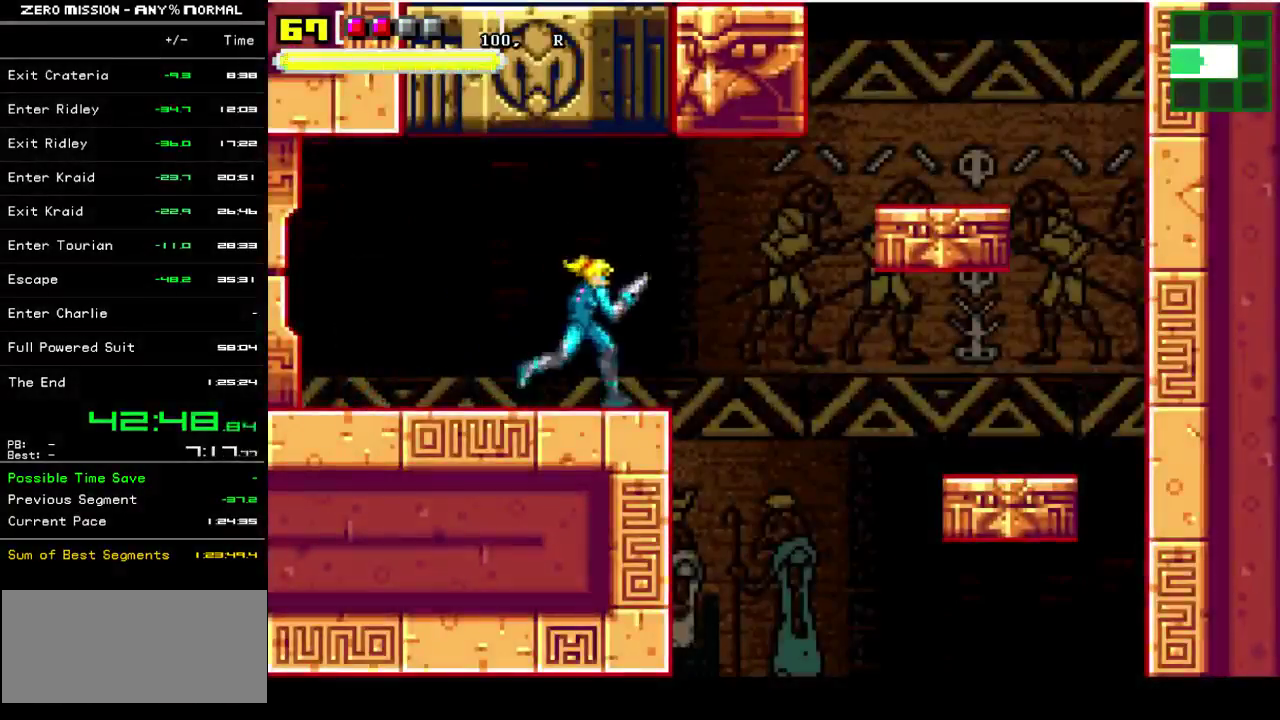
{"buttons": ["DPAD_RIGHT"], "events": []}
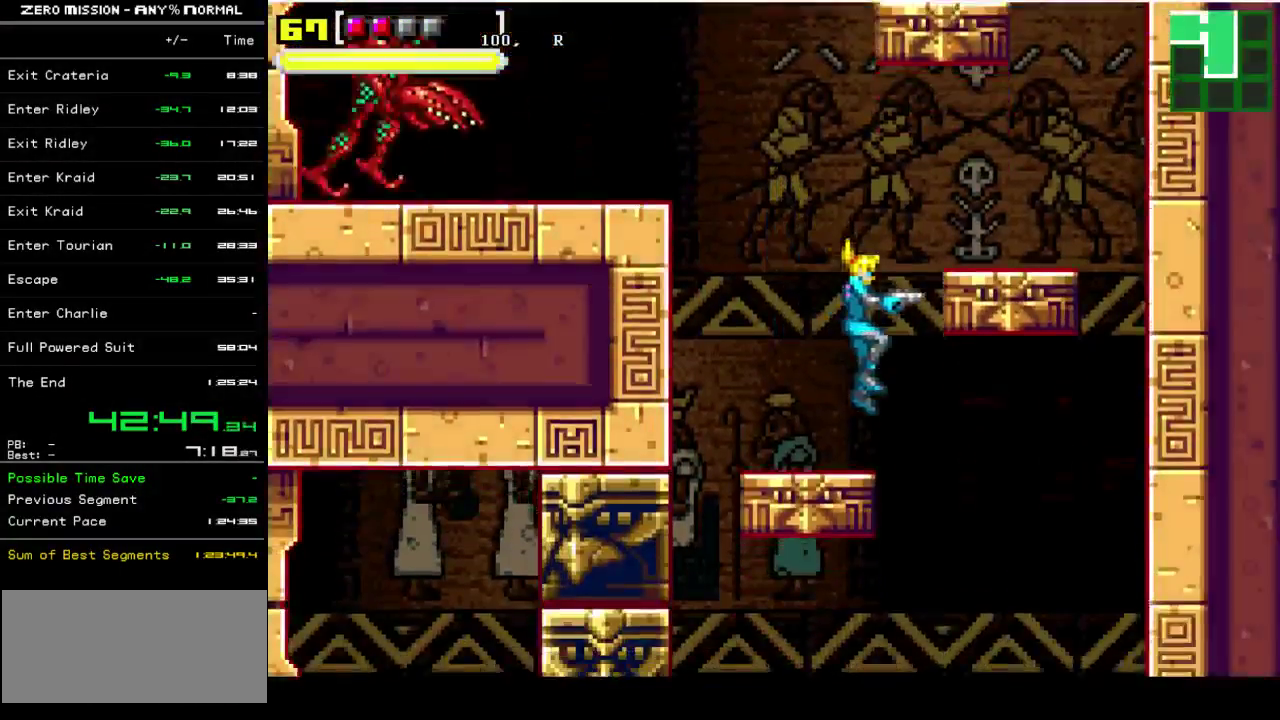
{"buttons": ["B", "DPAD_RIGHT"], "events": [[450, "B", "down"]]}